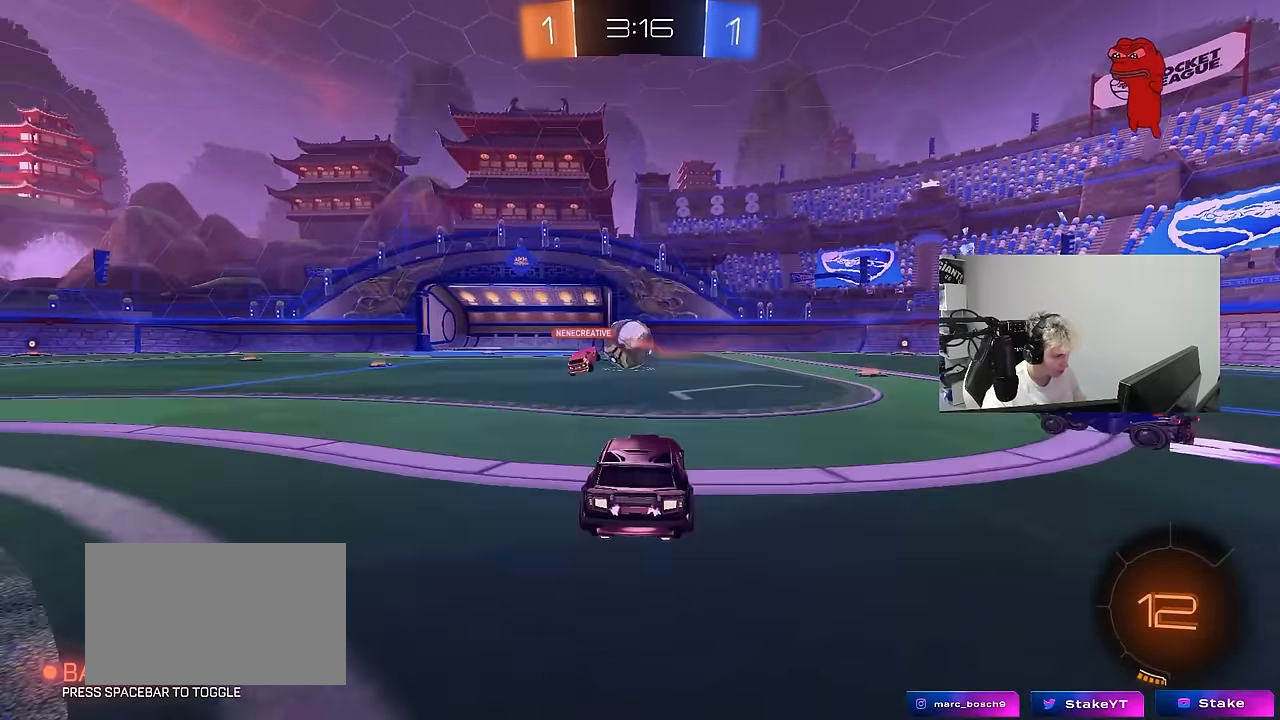
Gameplay with keyboard and mouse; each line is a JSON object with the keys and mouse buttons held at the frame after it. "events" lists presses ("down") and releases ("up") of "1", "2", "3", "4", "5", "a", "alt", "c", "caps_lock", "ctrl", "d", "e", "f", "g", "q", "r", "s", "shift", "space", "t", "tab", "v", "w", "x", "z", "mouse_left", "mouse_wheel" and "mouse_right" between this image and that frame as [ms after this image, input, new state], when the widget could be followed in between. "mouse_left", "mouse_wheel", "mouse_right" = the "left", "wheel", "right" buttons of the "mouse" list. No other keys are recorded. "wheel" means that the mouse wheel is clicked or scrolled. "mouse_move" is the direction in which the mouse moves at that frame (one of eight, or "still"), when it could be read.
{"keys": ["w"], "mouse": [], "mouse_move": "still", "events": [[500, "w", "down"]]}
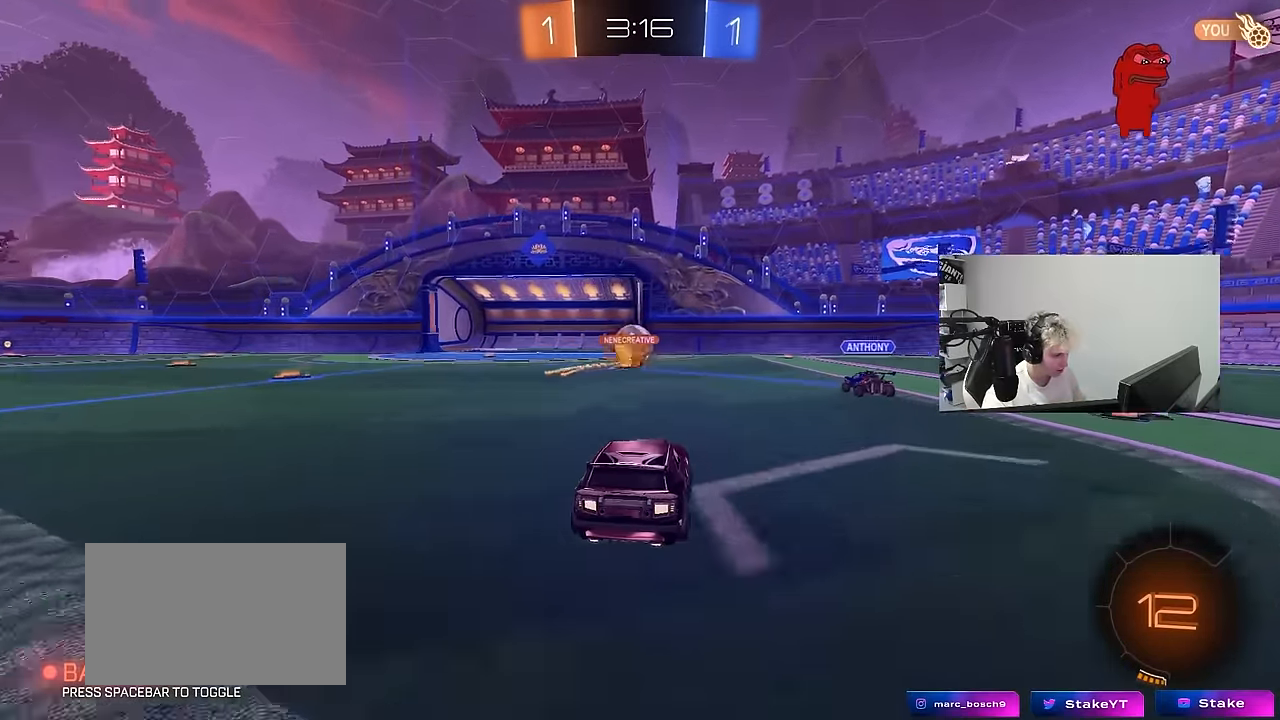
{"keys": ["w"], "mouse": [], "mouse_move": "still", "events": [[50, "a", "down"], [233, "a", "up"]]}
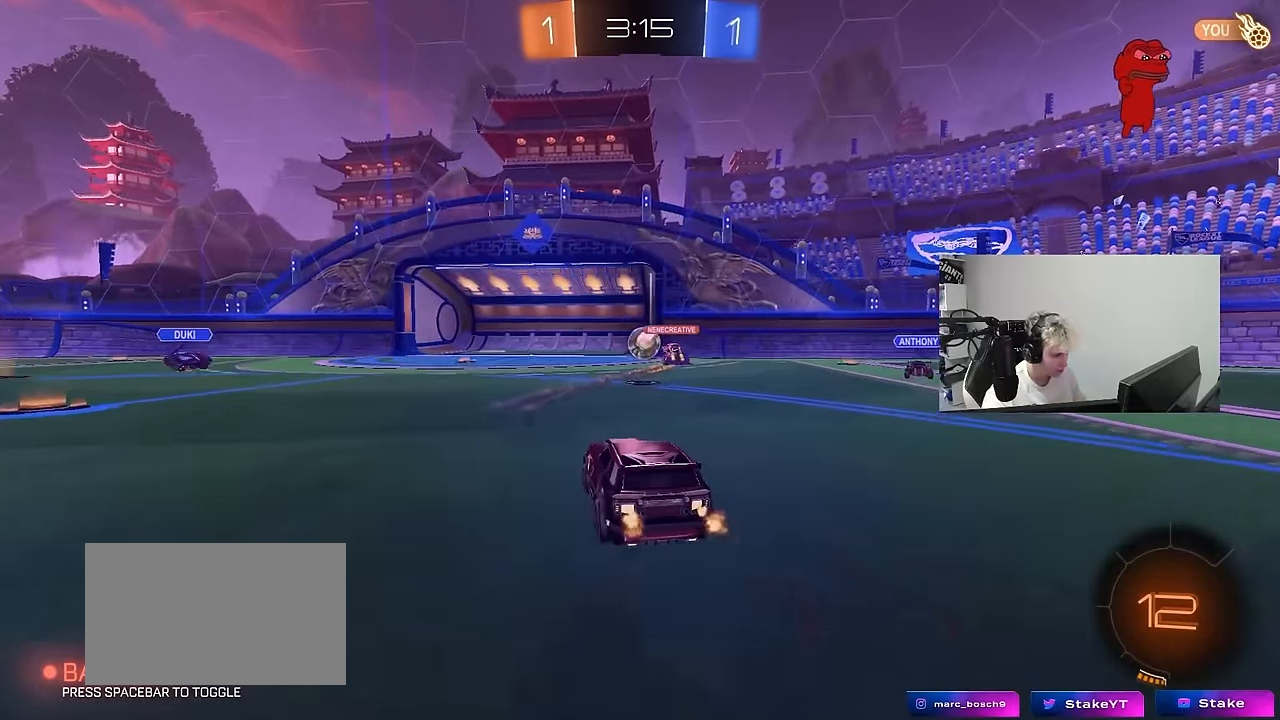
{"keys": ["a", "shift", "w"], "mouse": ["left"], "mouse_move": "down", "events": [[16, "a", "down"], [66, "w", "up"], [150, "w", "down"], [400, "a", "up"], [400, "mouse_left", "down"], [400, "mouse_right", "down"], [433, "a", "down"], [433, "shift", "down"], [483, "mouse_right", "up"]]}
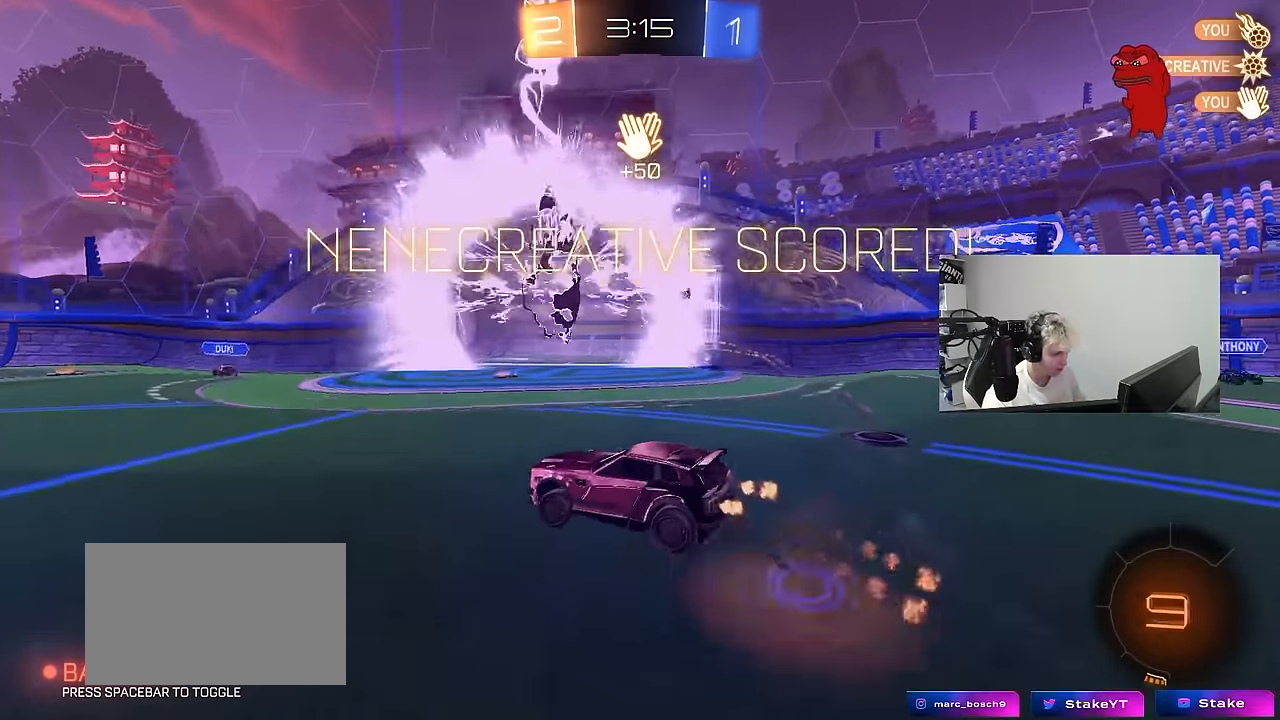
{"keys": ["a", "s", "shift"], "mouse": [], "mouse_move": "still", "events": [[33, "mouse_right", "down"], [83, "s", "down"], [83, "w", "up"], [133, "space", "down"], [166, "mouse_left", "up"], [216, "mouse_right", "up"], [316, "space", "up"]]}
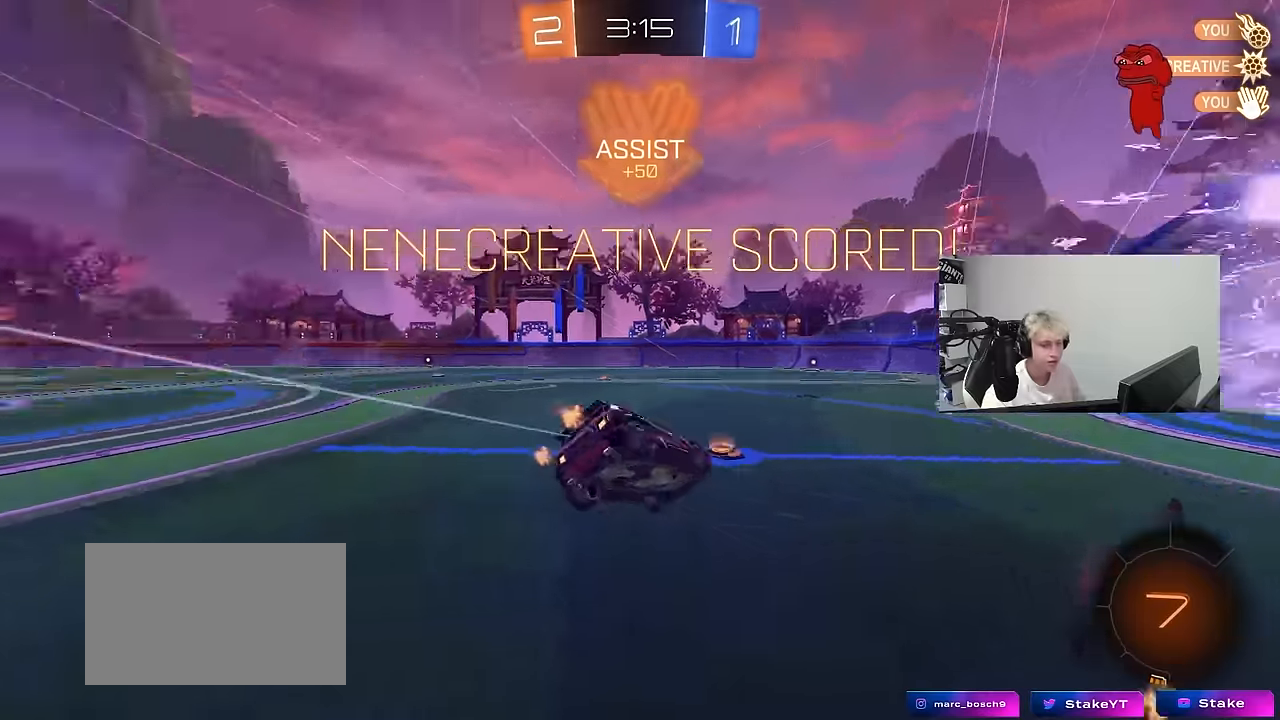
{"keys": ["a", "shift", "w"], "mouse": [], "mouse_move": "still", "events": [[150, "s", "up"], [284, "space", "down"], [334, "w", "down"], [467, "space", "up"]]}
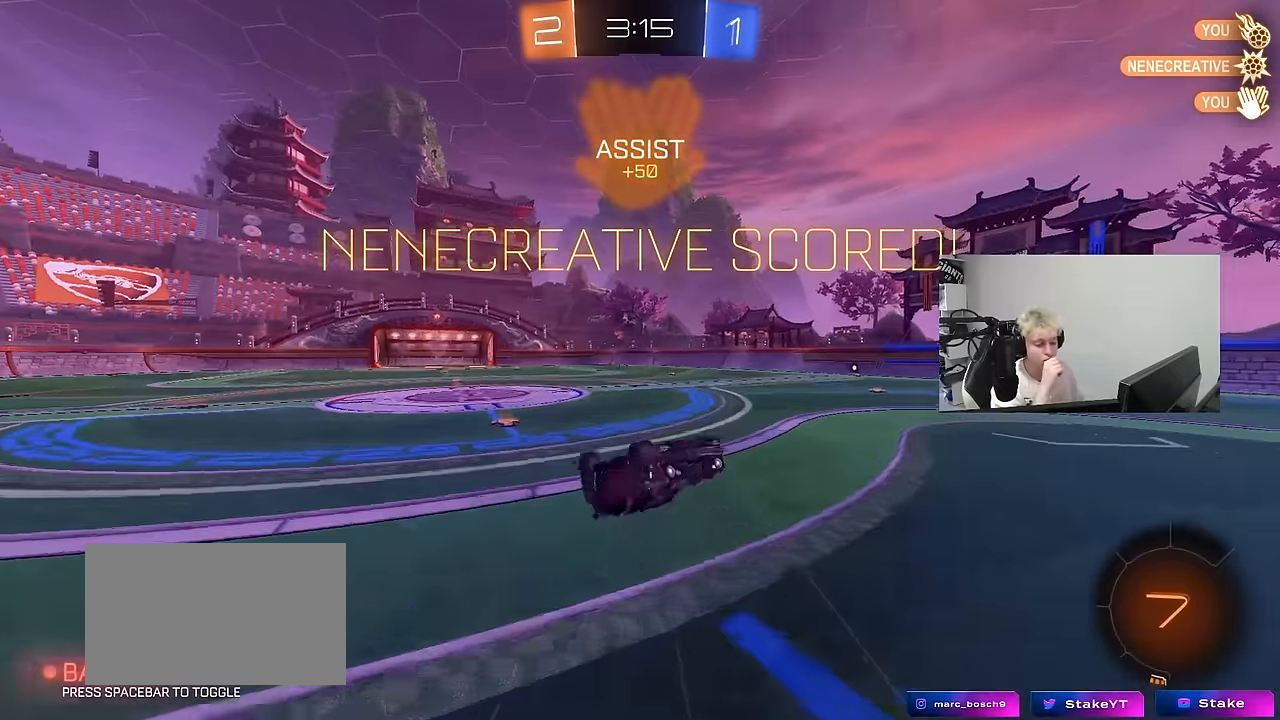
{"keys": ["a", "w"], "mouse": [], "mouse_move": "still", "events": [[117, "shift", "up"]]}
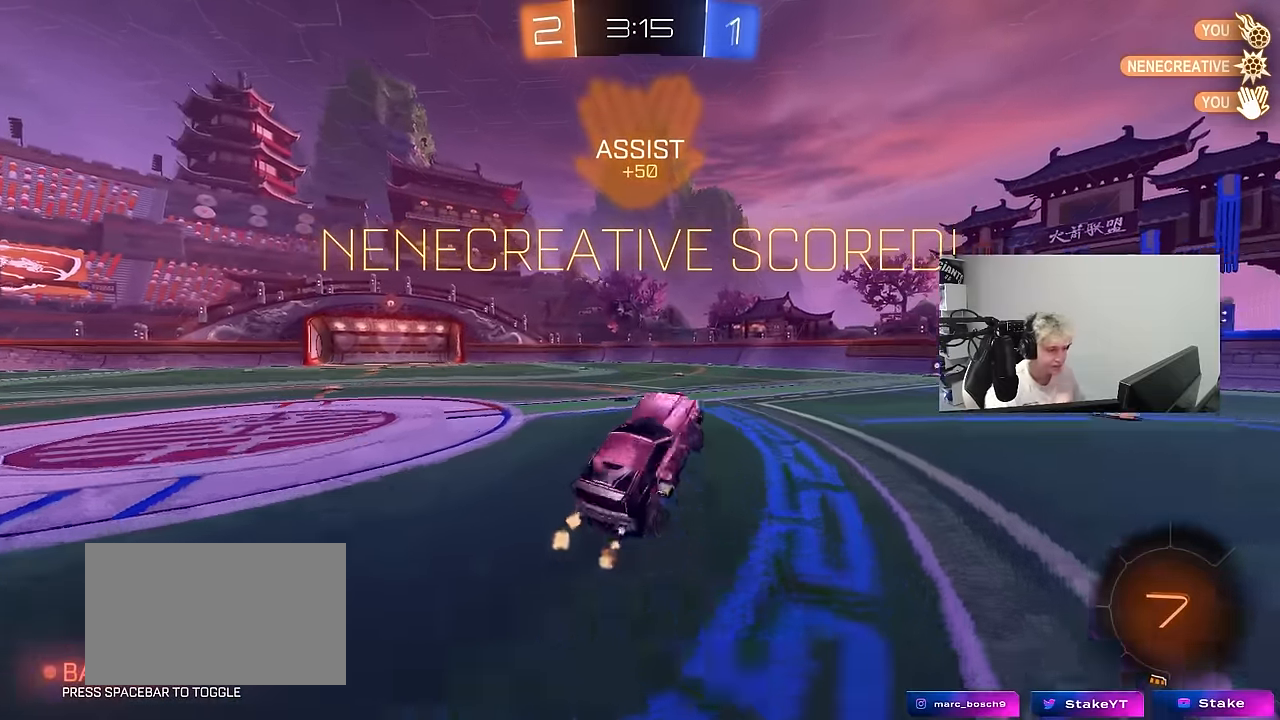
{"keys": ["shift", "w"], "mouse": ["left"], "mouse_move": "still", "events": [[34, "a", "up"], [34, "shift", "down"], [34, "w", "up"], [84, "d", "down"], [117, "shift", "up"], [317, "mouse_left", "down"], [317, "w", "down"], [367, "d", "up"], [367, "mouse_right", "down"], [450, "shift", "down"], [500, "mouse_right", "up"]]}
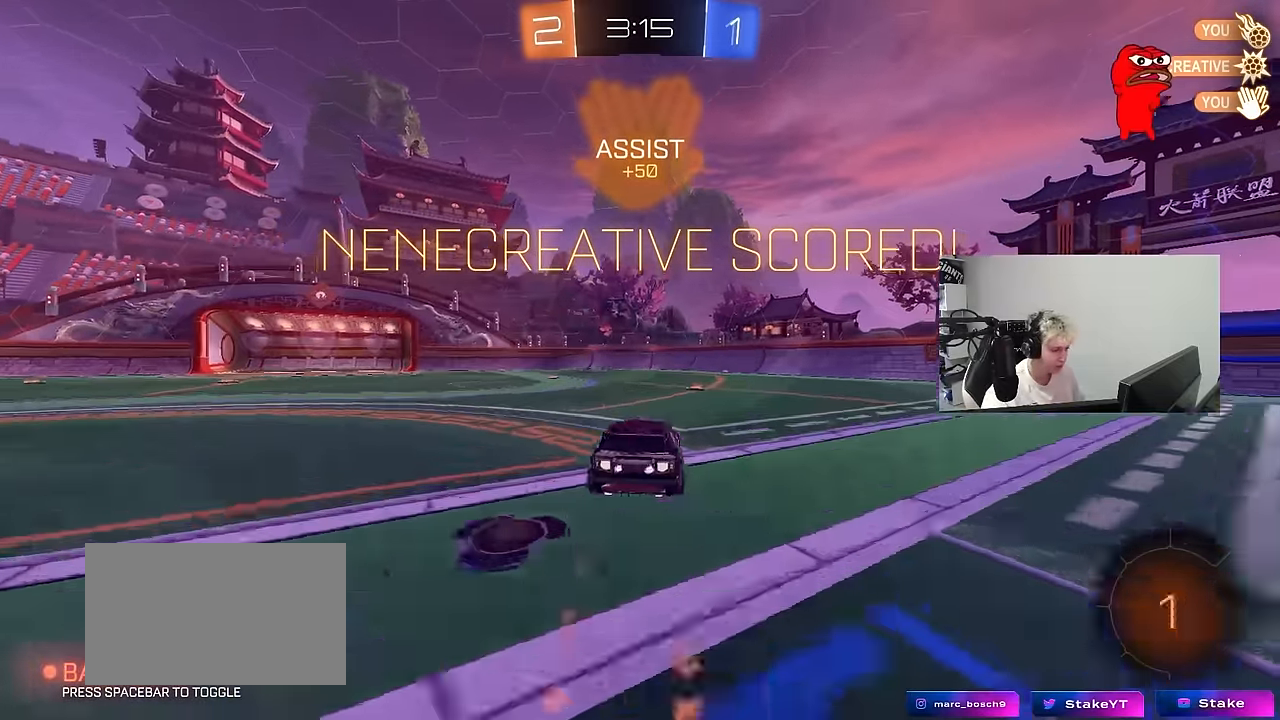
{"keys": ["a", "shift"], "mouse": [], "mouse_move": "still", "events": [[100, "mouse_right", "down"], [134, "a", "down"], [184, "s", "down"], [184, "w", "up"], [234, "mouse_left", "up"], [284, "mouse_right", "up"], [467, "s", "up"]]}
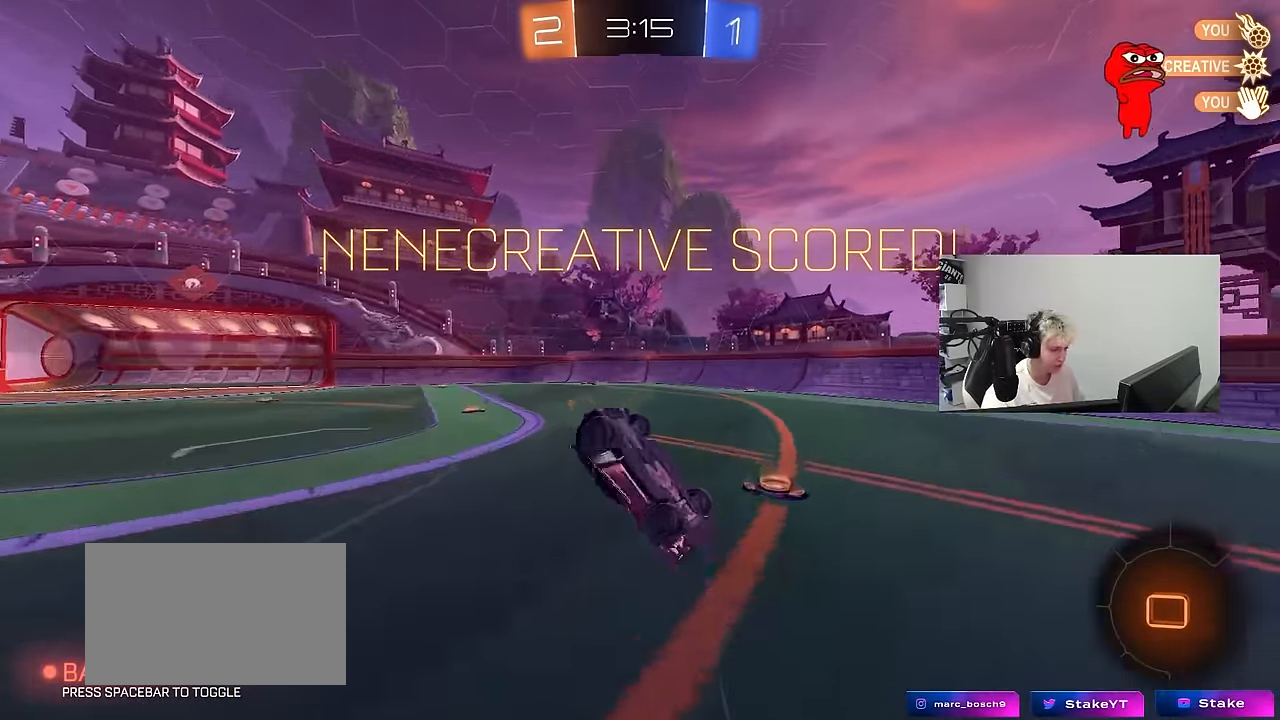
{"keys": [], "mouse": [], "mouse_move": "still", "events": [[117, "w", "down"], [434, "shift", "up"], [484, "a", "up"], [484, "w", "up"]]}
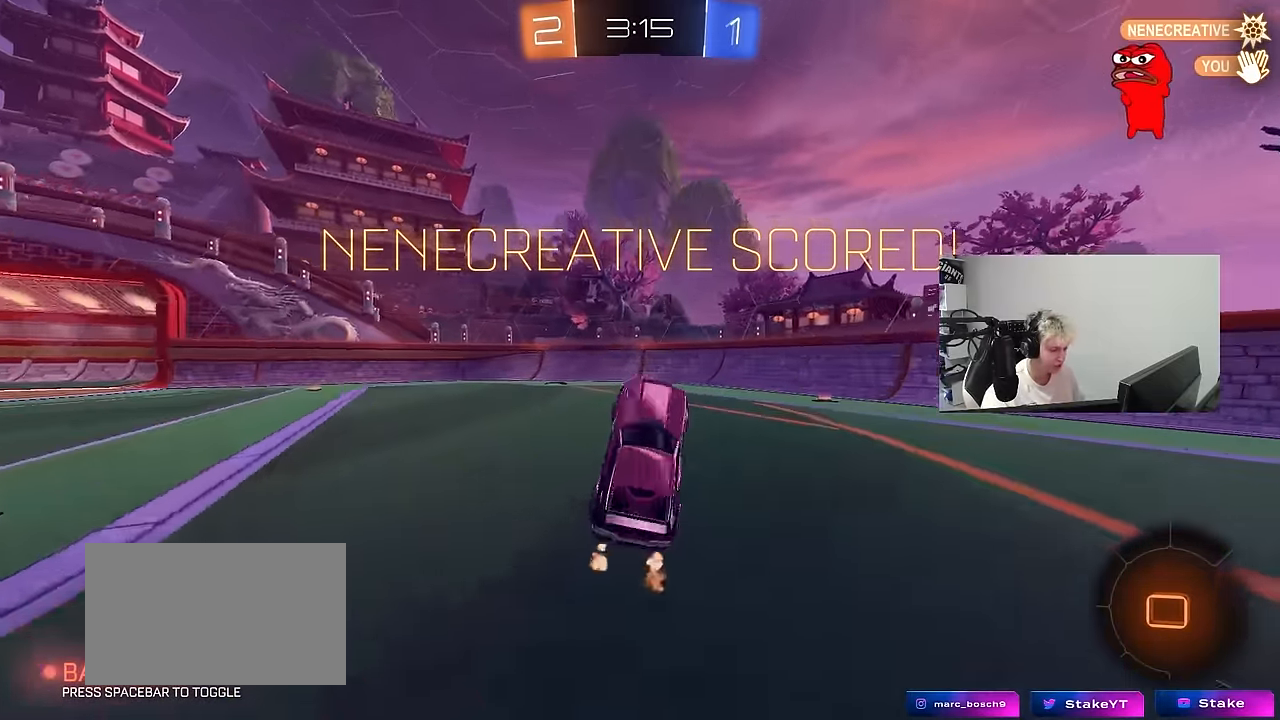
{"keys": [], "mouse": [], "mouse_move": "still", "events": [[217, "a", "down"], [217, "w", "down"], [367, "a", "up"], [367, "w", "up"]]}
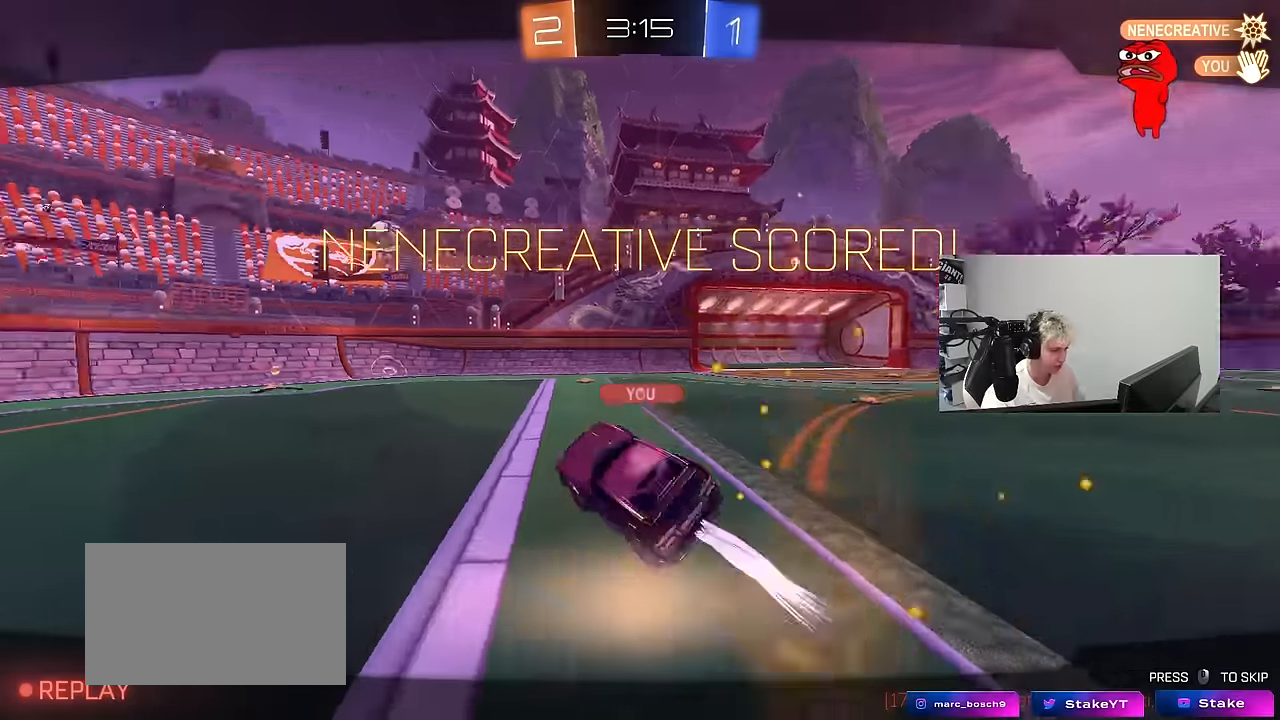
{"keys": [], "mouse": [], "mouse_move": "still", "events": []}
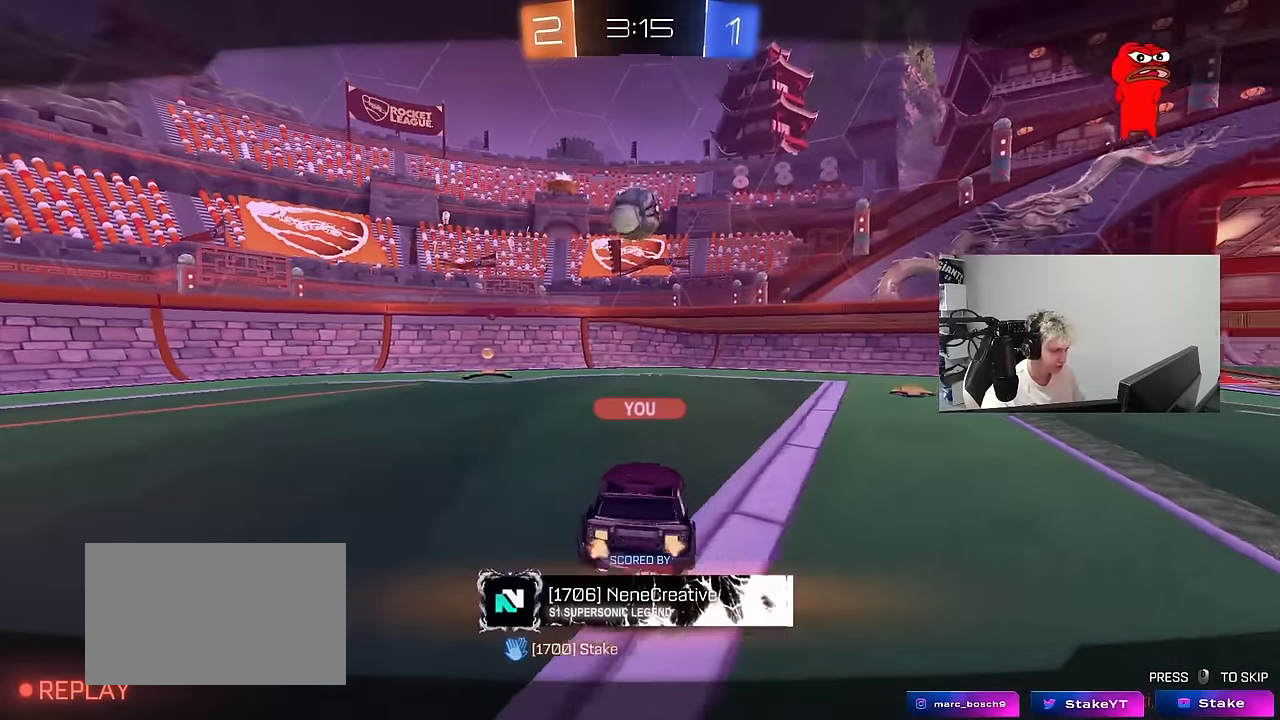
{"keys": [], "mouse": [], "mouse_move": "still", "events": []}
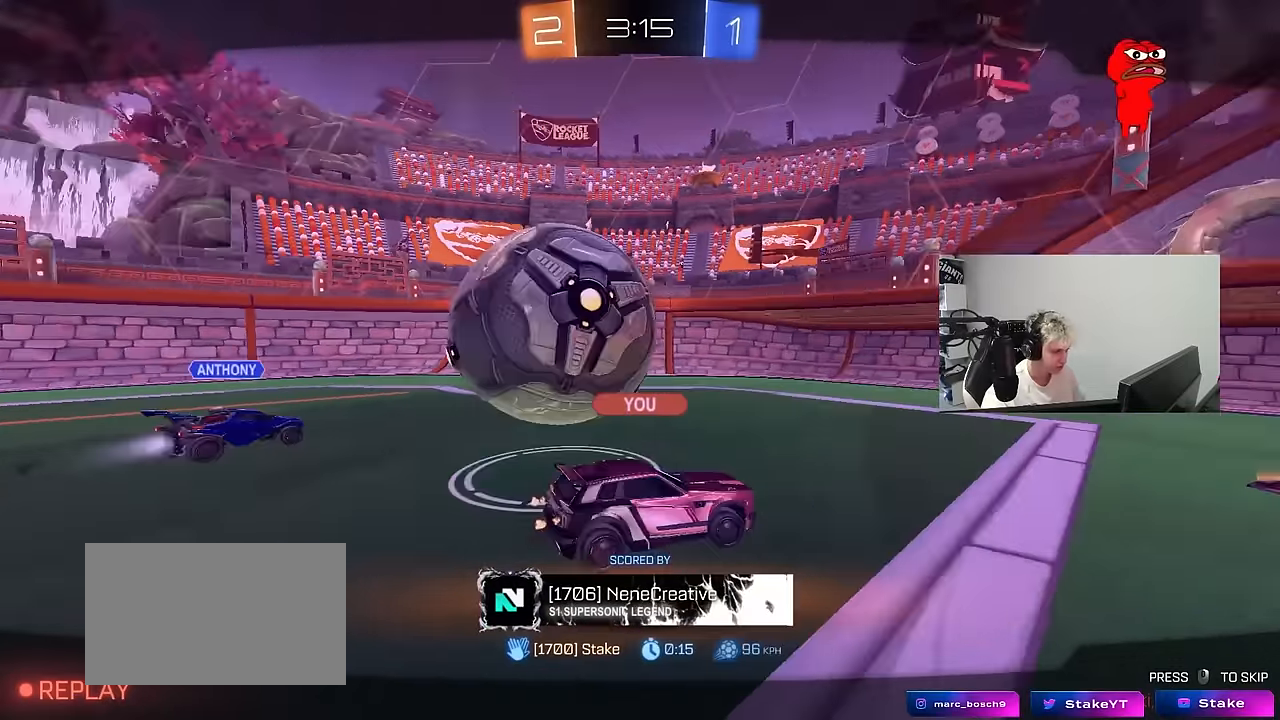
{"keys": [], "mouse": [], "mouse_move": "still", "events": []}
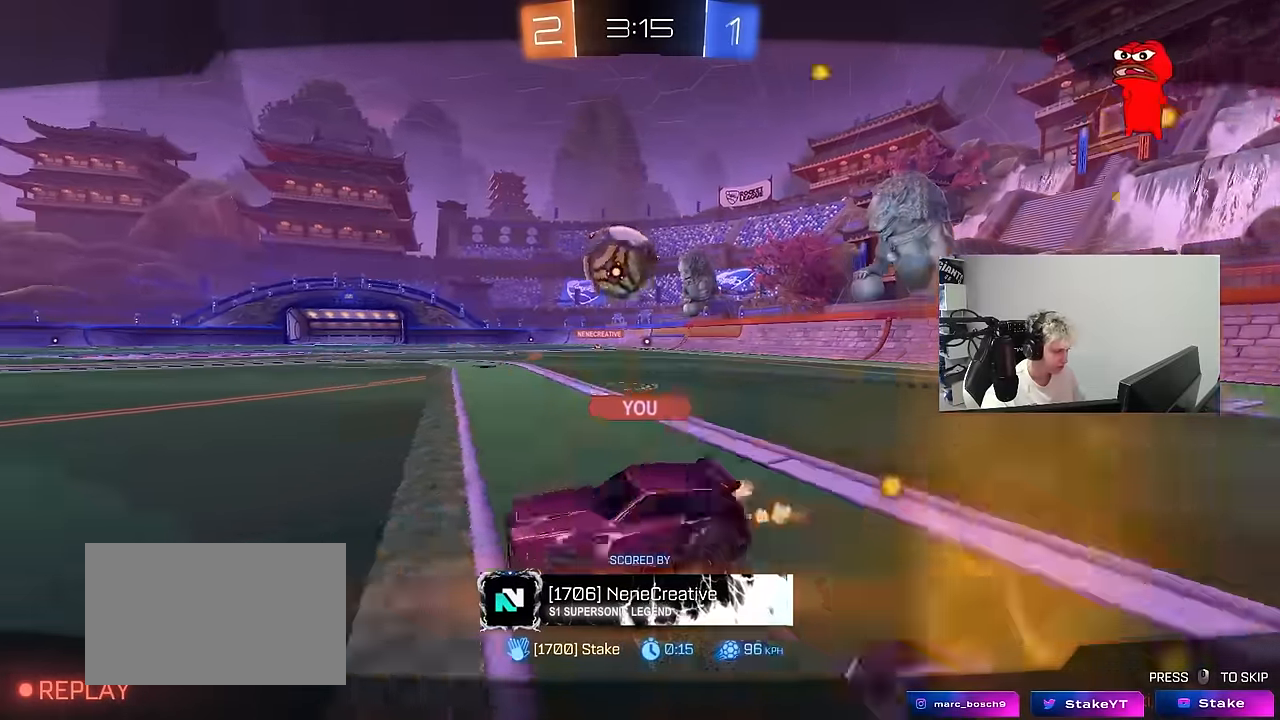
{"keys": ["tab"], "mouse": ["right"], "mouse_move": "still", "events": [[150, "tab", "down"], [234, "mouse_right", "down"], [334, "mouse_right", "up"], [384, "mouse_right", "down"]]}
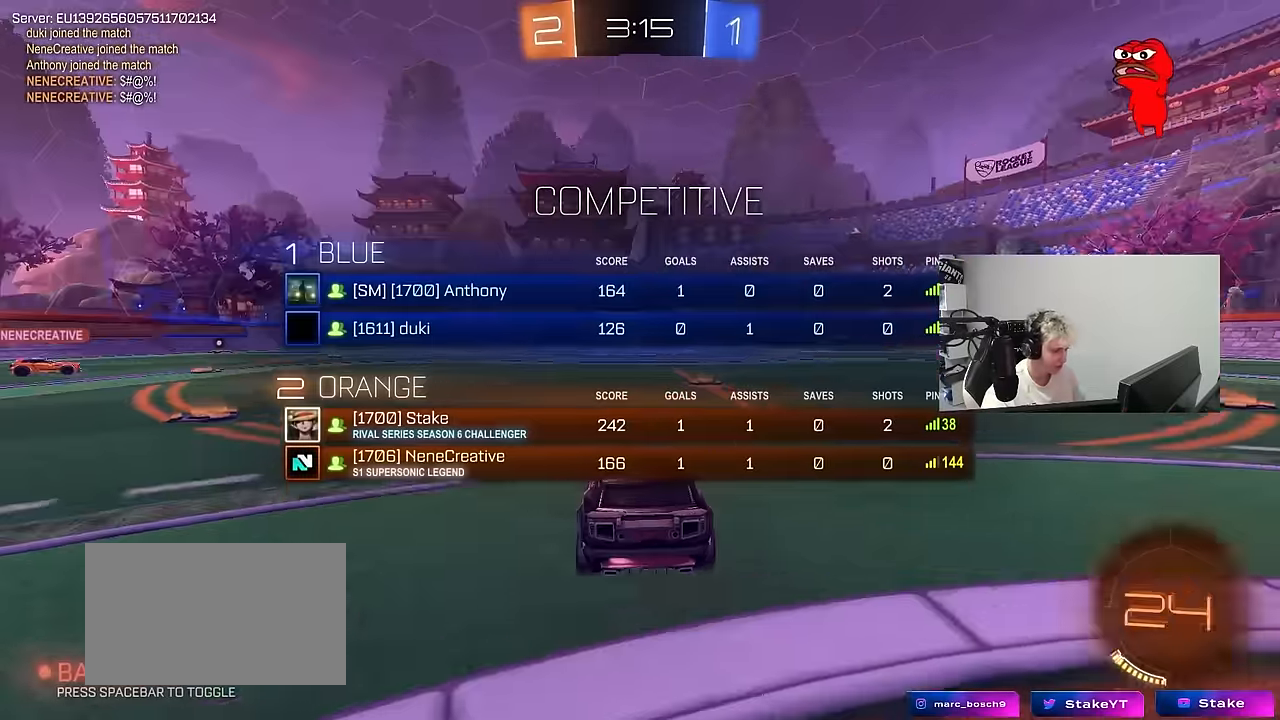
{"keys": [], "mouse": [], "mouse_move": "up", "events": [[250, "mouse_right", "up"], [250, "tab", "up"], [300, "mouse_right", "down"], [384, "mouse_right", "up"]]}
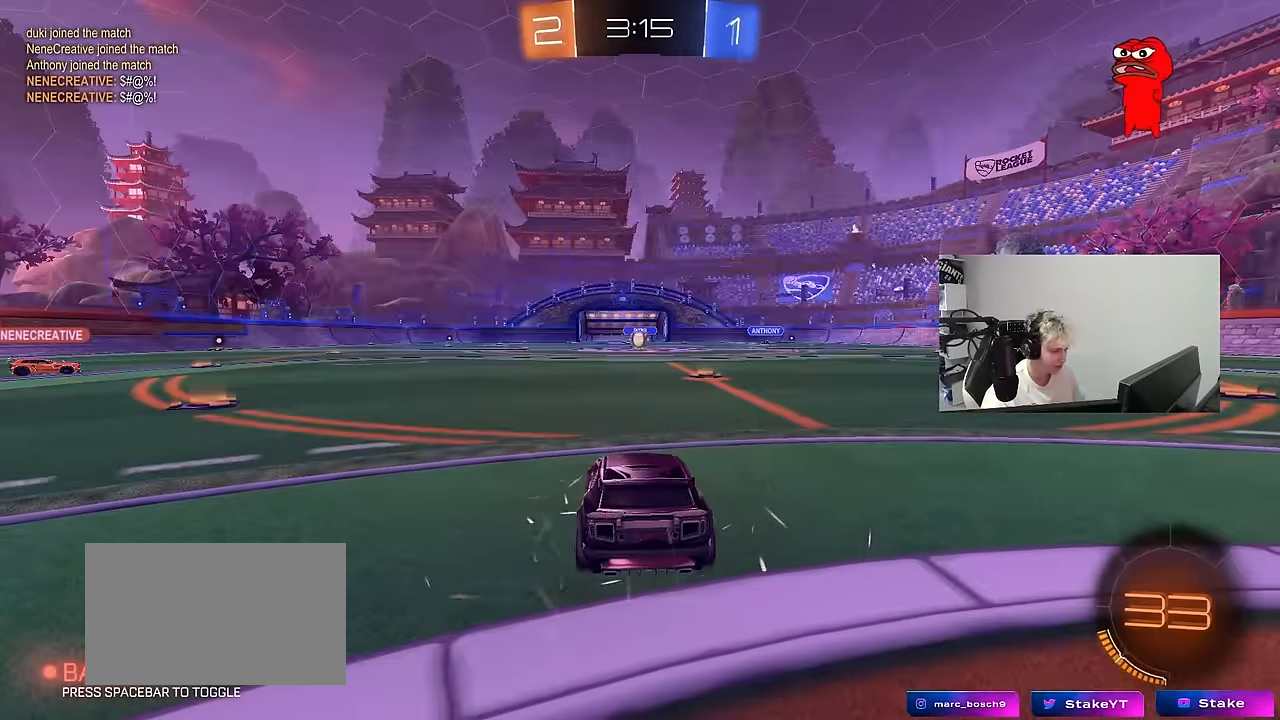
{"keys": ["x", "z"], "mouse": [], "mouse_move": "still", "events": [[217, "z", "down"], [250, "x", "down"], [267, "mouse_wheel", "down"], [317, "z", "up"], [400, "mouse_wheel", "up"], [400, "x", "up"], [450, "z", "down"], [500, "x", "down"]]}
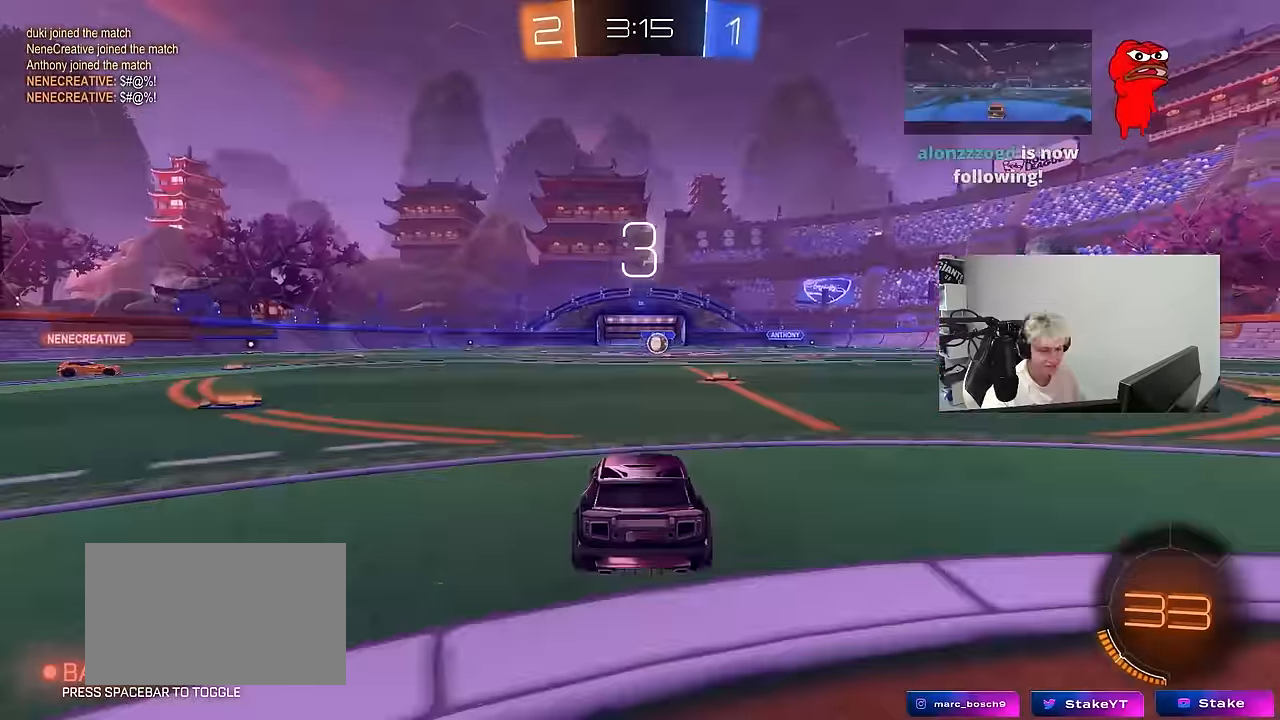
{"keys": [], "mouse": [], "mouse_move": "down", "events": [[50, "z", "up"], [100, "x", "up"], [134, "z", "down"], [184, "x", "down"], [234, "z", "up"], [284, "x", "up"], [334, "mouse_wheel", "down"], [334, "z", "down"], [384, "x", "down"], [417, "z", "up"], [467, "mouse_wheel", "up"], [467, "x", "up"]]}
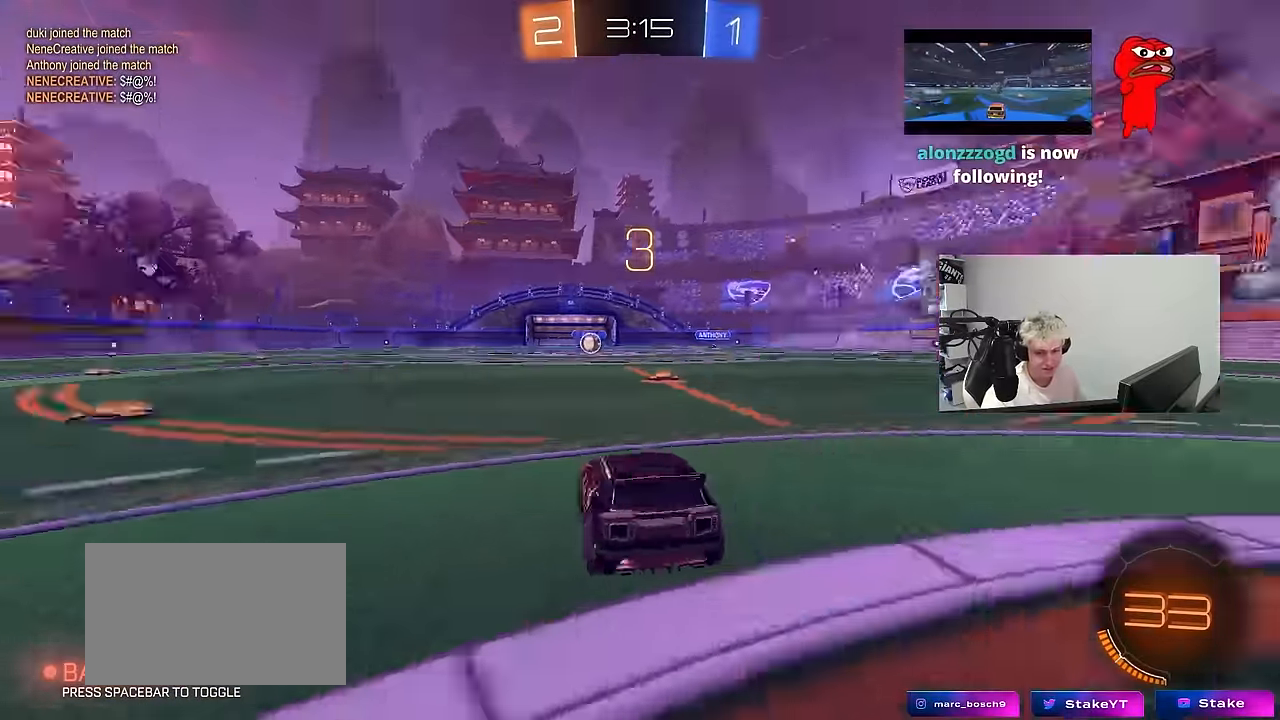
{"keys": [], "mouse": [], "mouse_move": "still", "events": [[17, "z", "down"], [67, "x", "down"], [167, "z", "up"], [200, "x", "up"]]}
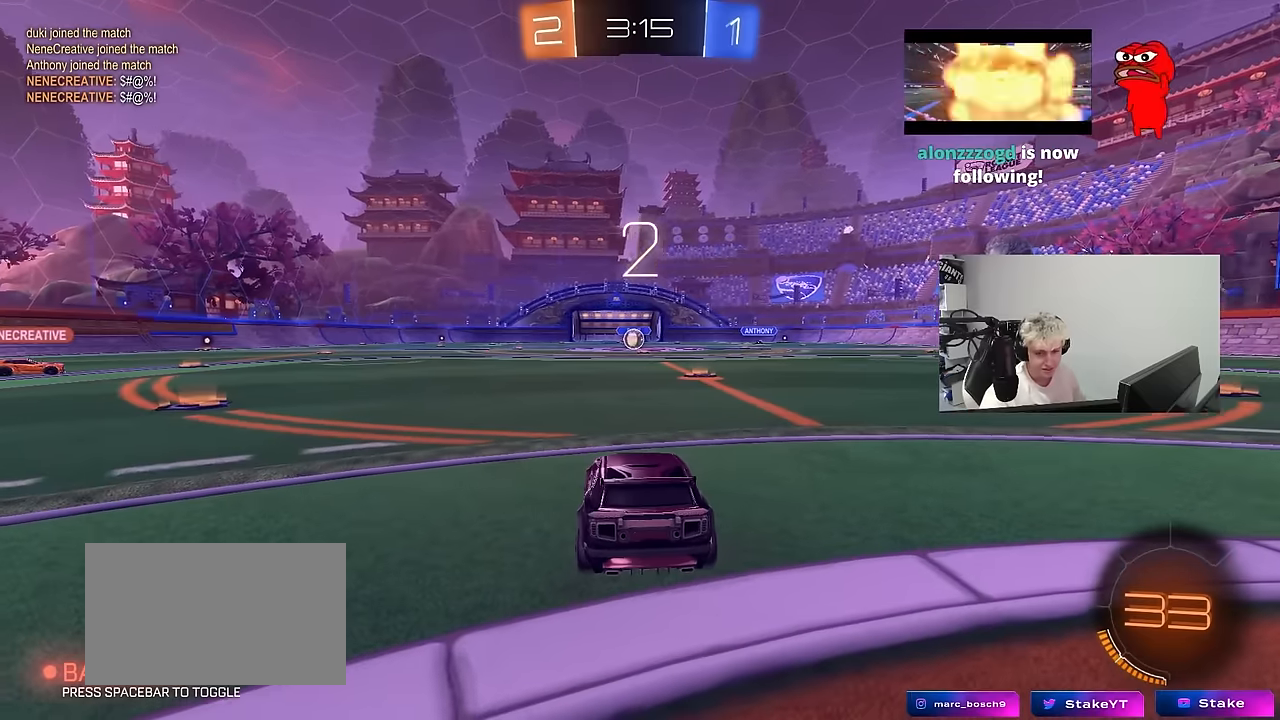
{"keys": [], "mouse": [], "mouse_move": "still", "events": []}
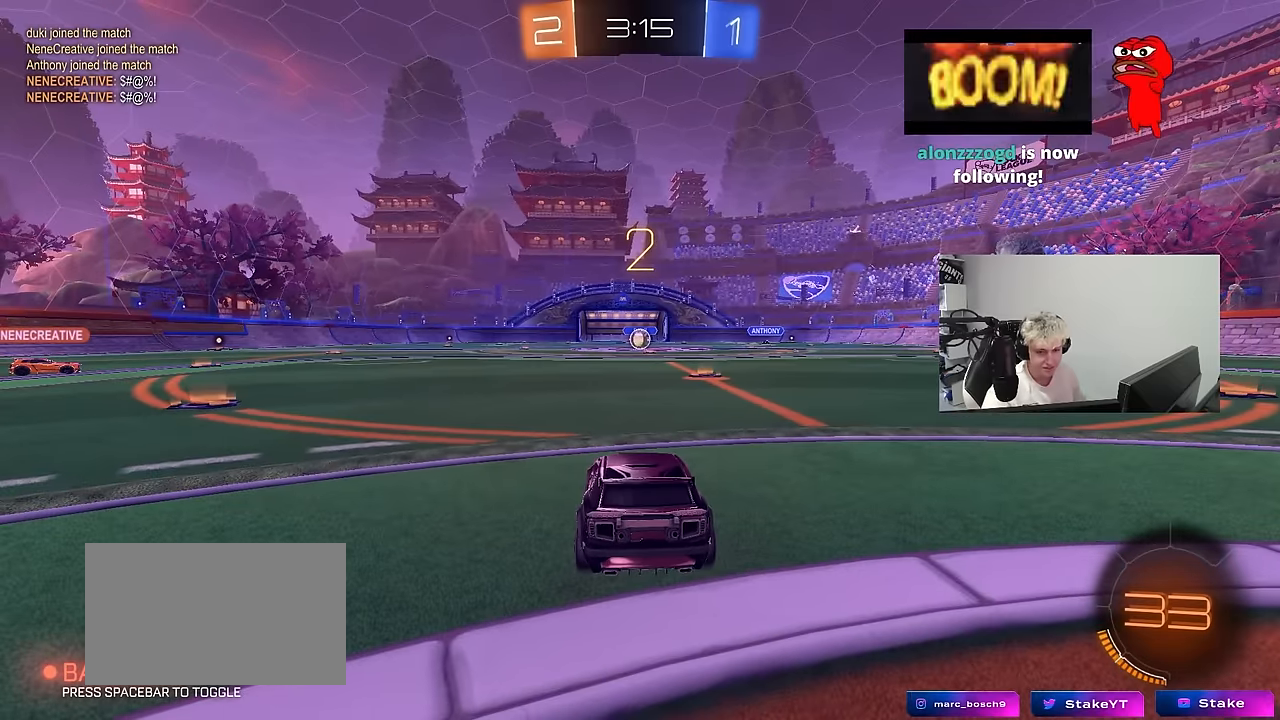
{"keys": ["w"], "mouse": [], "mouse_move": "still", "events": [[233, "tab", "down"], [417, "w", "down"], [467, "tab", "up"]]}
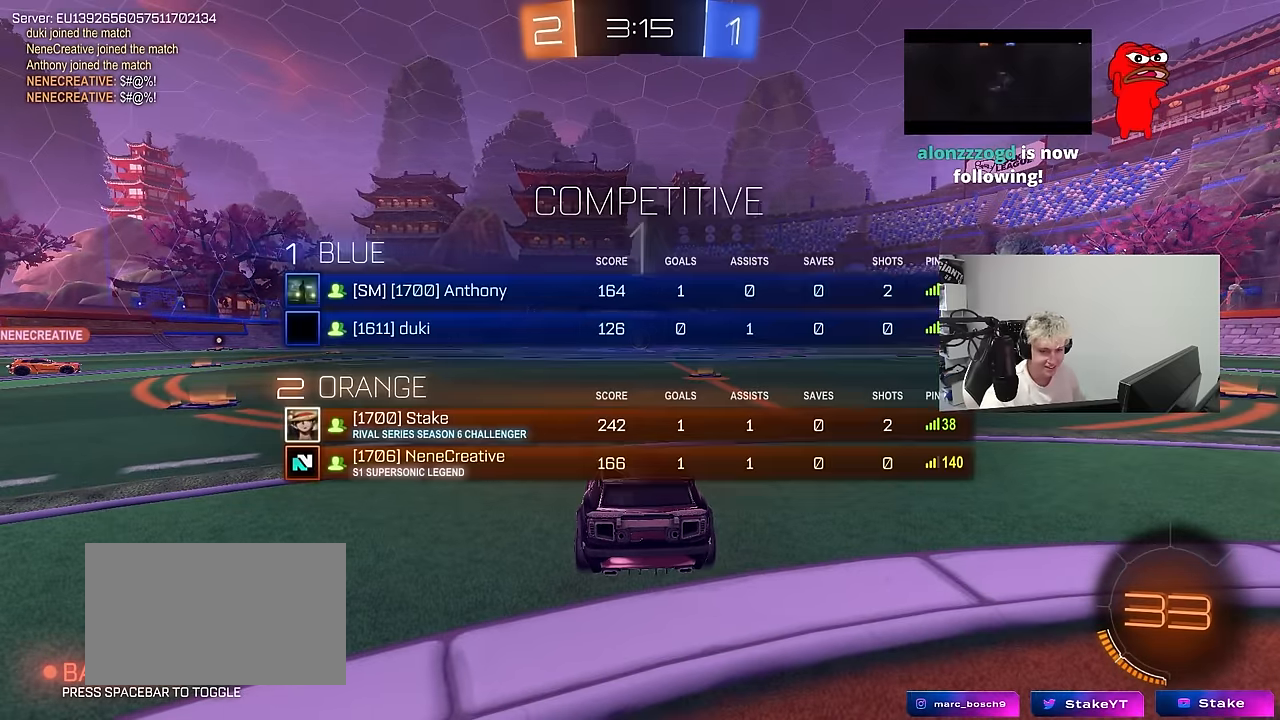
{"keys": ["tab", "w"], "mouse": [], "mouse_move": "down-right", "events": [[117, "mouse_left", "down"], [300, "mouse_left", "up"], [300, "tab", "down"]]}
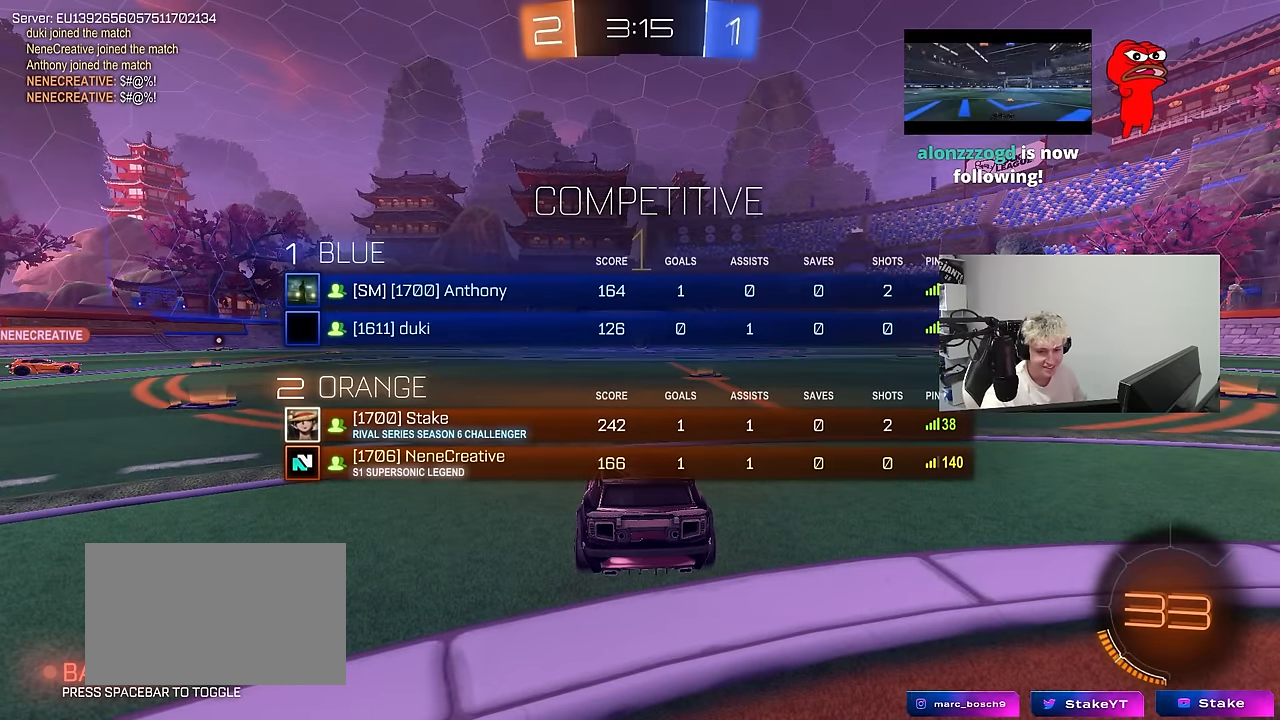
{"keys": ["tab", "w"], "mouse": ["left"], "mouse_move": "still", "events": [[217, "mouse_left", "down"], [400, "d", "down"], [500, "d", "up"]]}
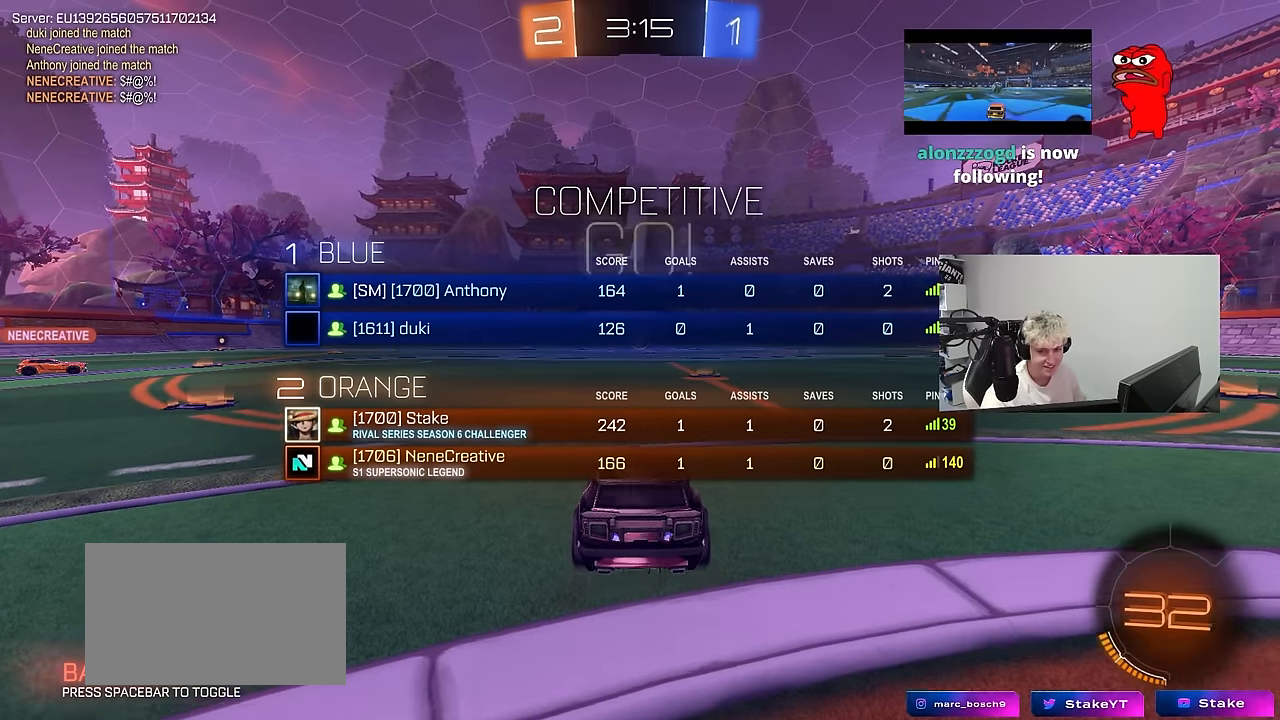
{"keys": ["tab", "w"], "mouse": [], "mouse_move": "up-right", "events": [[183, "mouse_right", "down"], [233, "space", "down"], [283, "mouse_right", "up"], [333, "mouse_right", "down"], [417, "mouse_left", "up"], [417, "space", "up"], [467, "mouse_right", "up"]]}
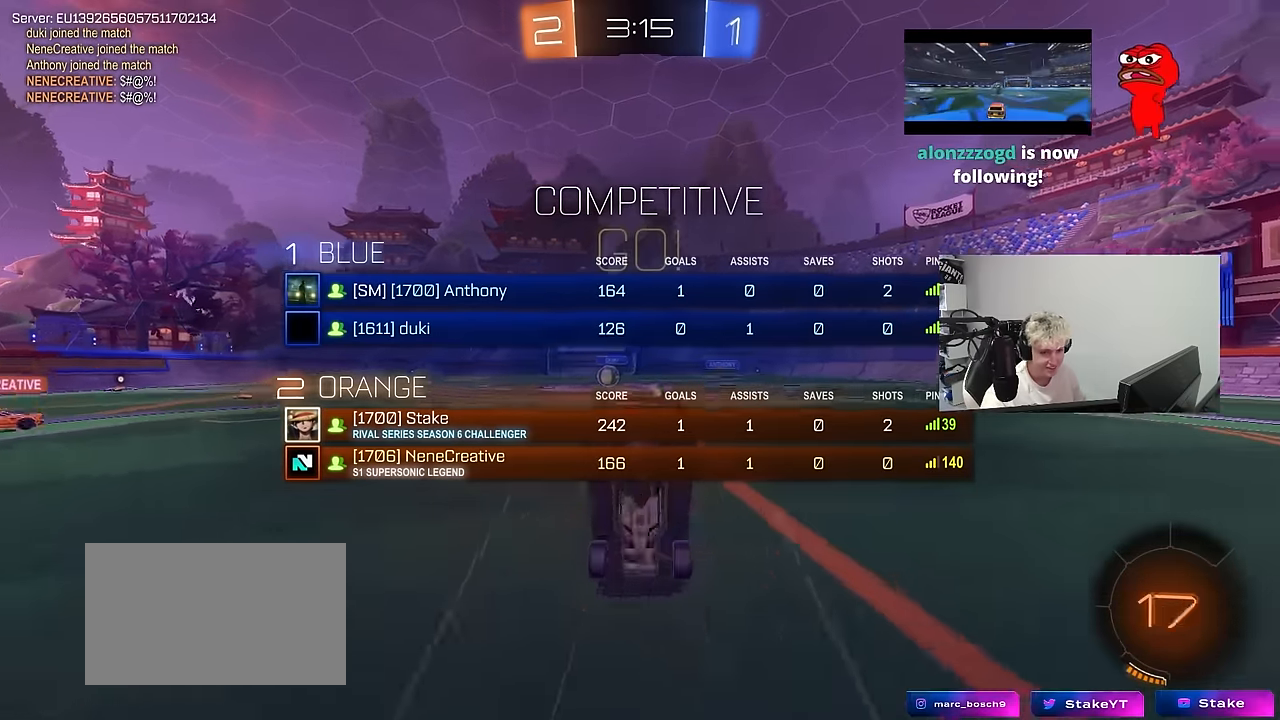
{"keys": [], "mouse": [], "mouse_move": "still", "events": [[67, "space", "down"], [200, "space", "up"], [250, "tab", "up"], [350, "w", "up"]]}
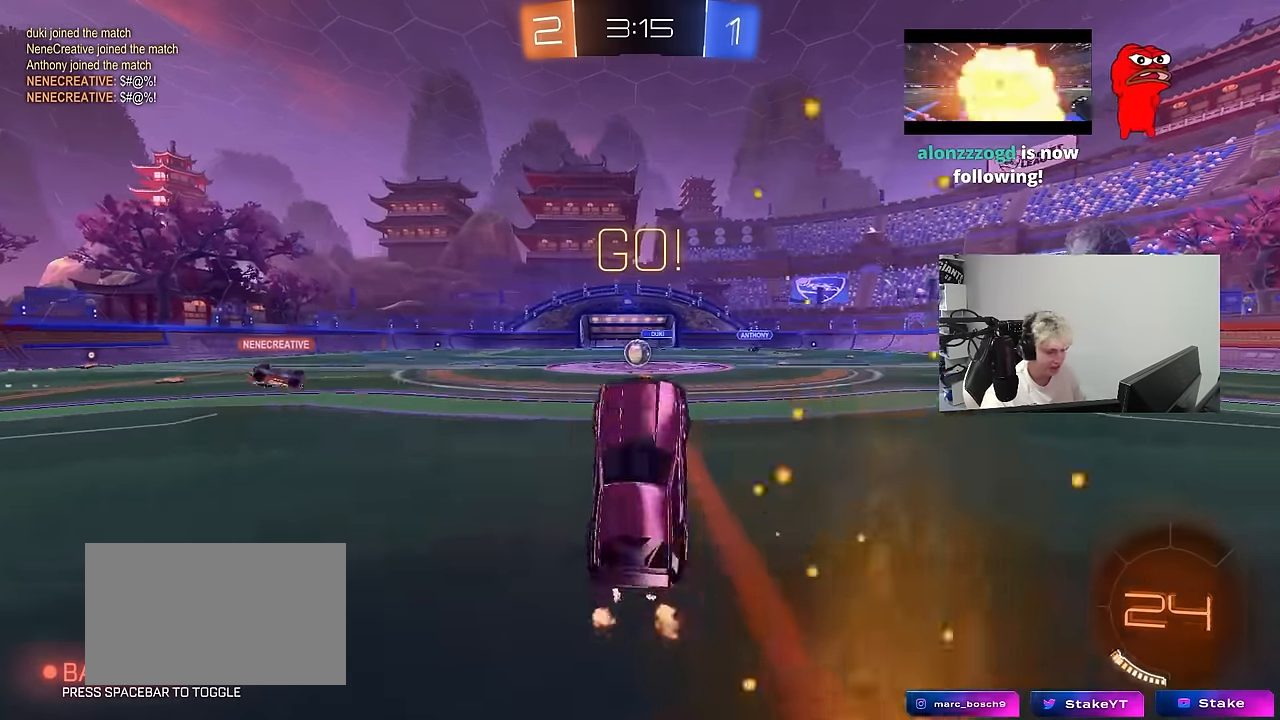
{"keys": ["a", "w"], "mouse": [], "mouse_move": "still", "events": [[417, "a", "down"], [417, "w", "down"]]}
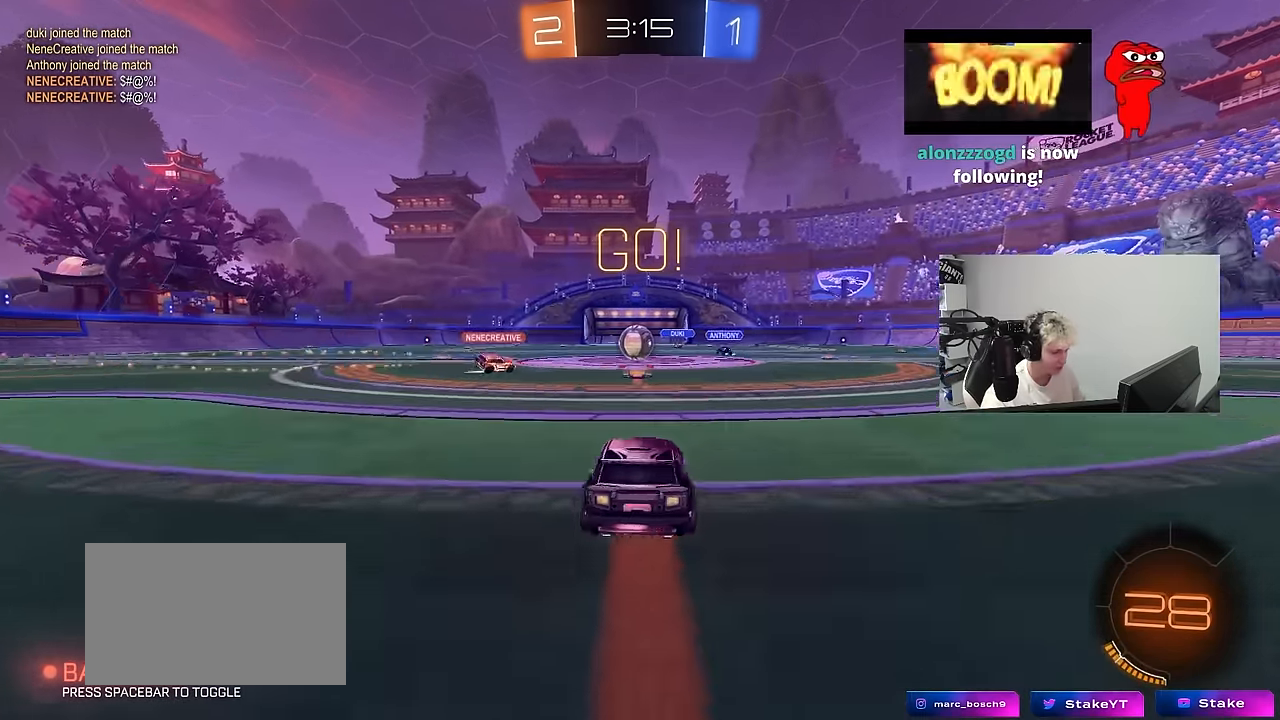
{"keys": ["d", "w"], "mouse": ["left"], "mouse_move": "still", "events": [[50, "a", "up"], [150, "d", "down"], [233, "d", "up"], [333, "a", "down"], [367, "mouse_left", "down"], [417, "d", "down"], [467, "a", "up"]]}
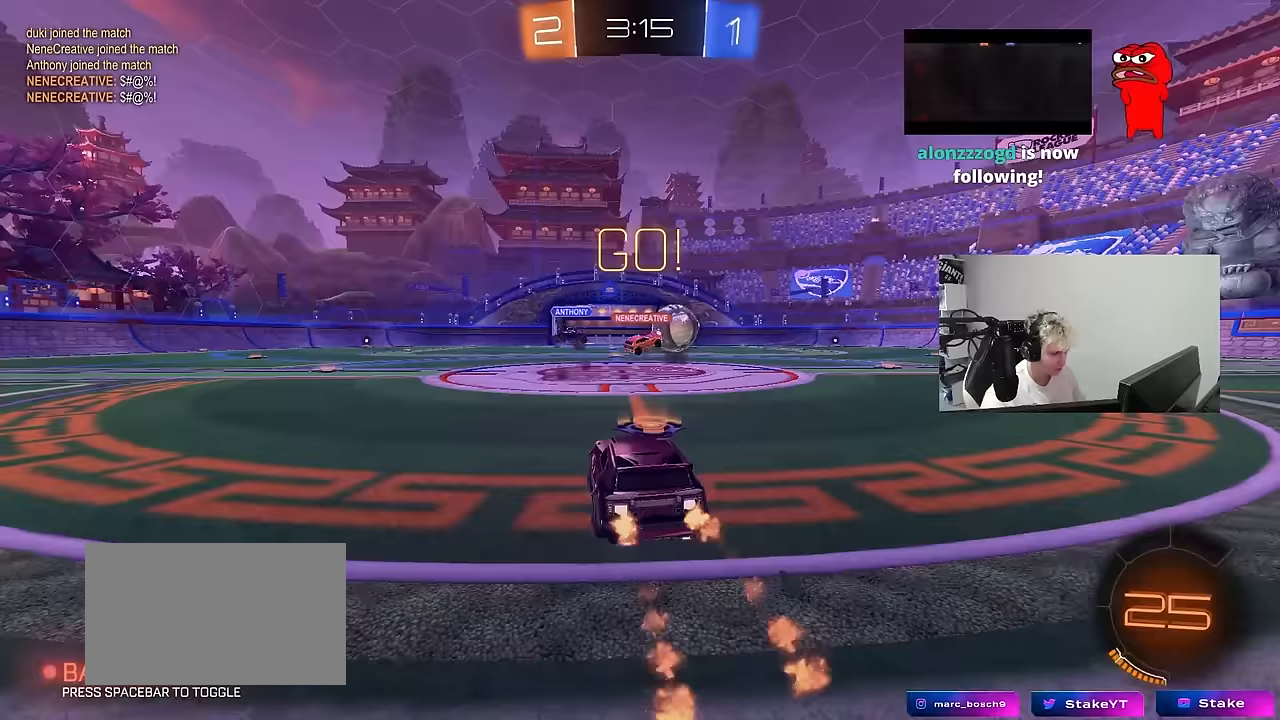
{"keys": ["d", "w"], "mouse": ["left"], "mouse_move": "still", "events": [[117, "shift", "down"], [200, "shift", "up"]]}
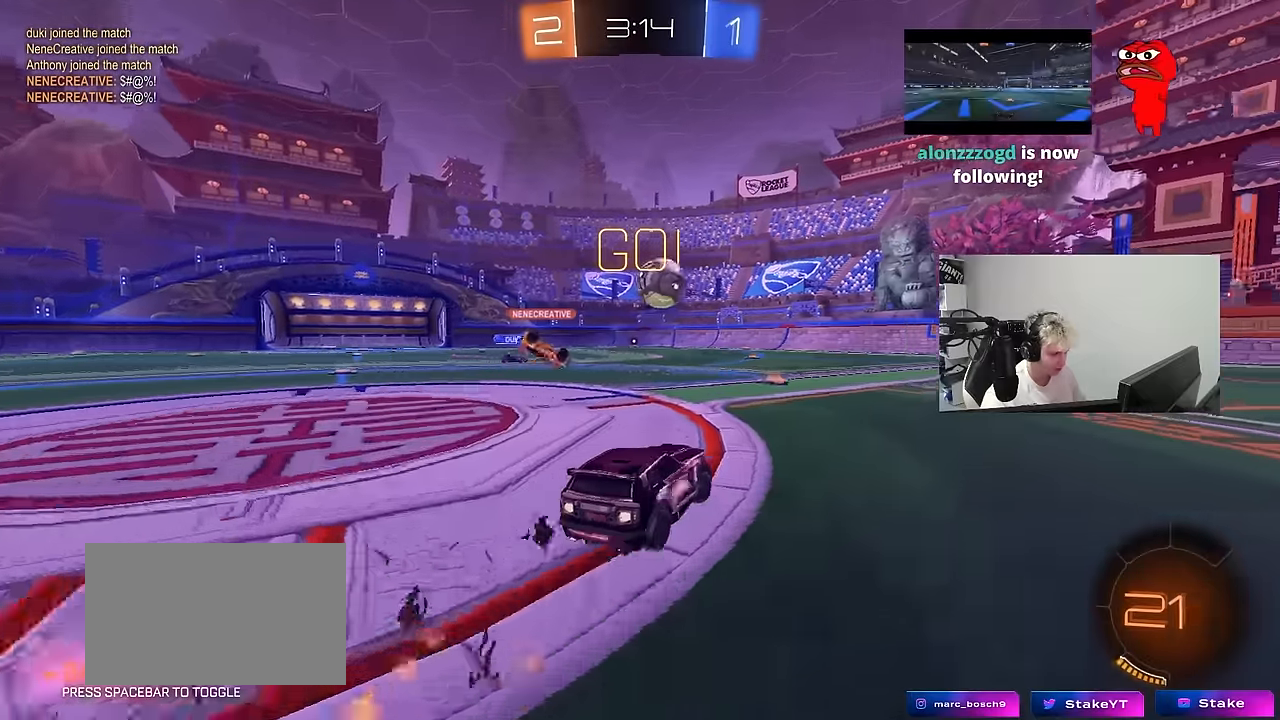
{"keys": ["d", "s", "shift"], "mouse": [], "mouse_move": "still", "events": [[33, "d", "up"], [33, "mouse_right", "down"], [83, "d", "down"], [83, "shift", "down"], [117, "mouse_right", "up"], [167, "mouse_right", "down"], [217, "s", "down"], [217, "w", "up"], [267, "mouse_left", "up"], [317, "mouse_right", "up"]]}
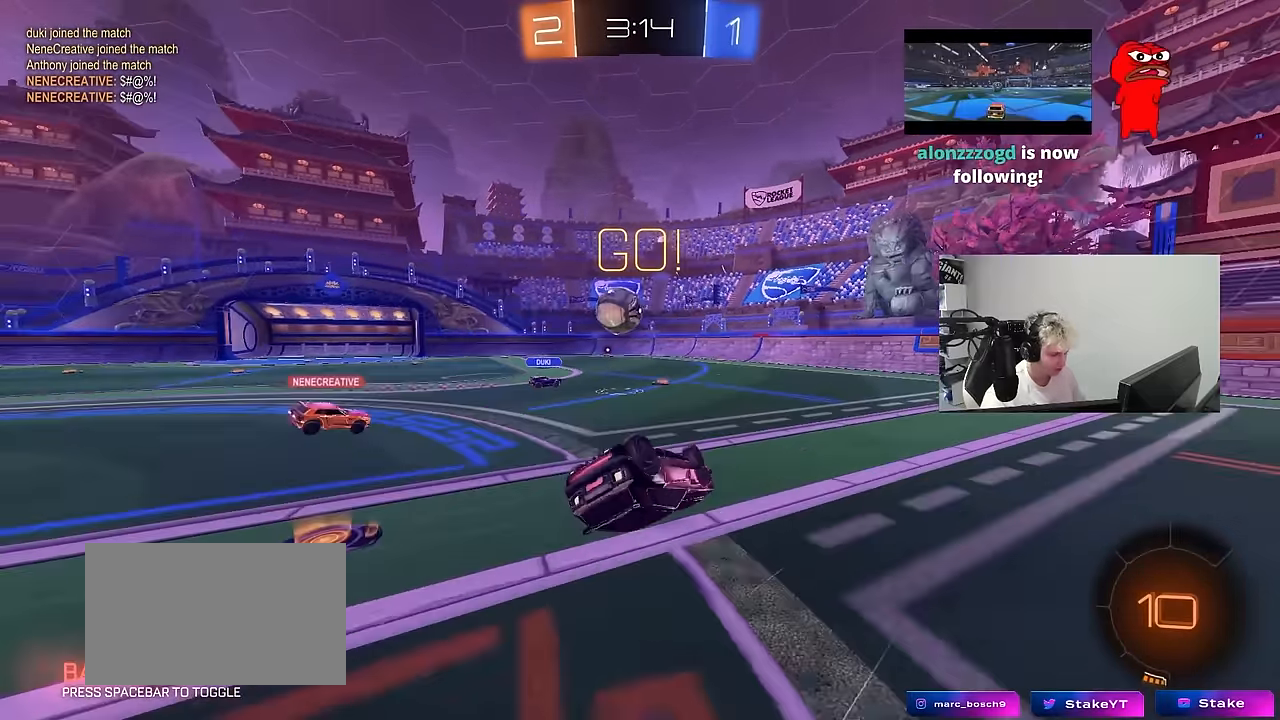
{"keys": ["d"], "mouse": [], "mouse_move": "still", "events": [[150, "s", "up"], [233, "s", "down"], [467, "s", "up"], [467, "shift", "up"]]}
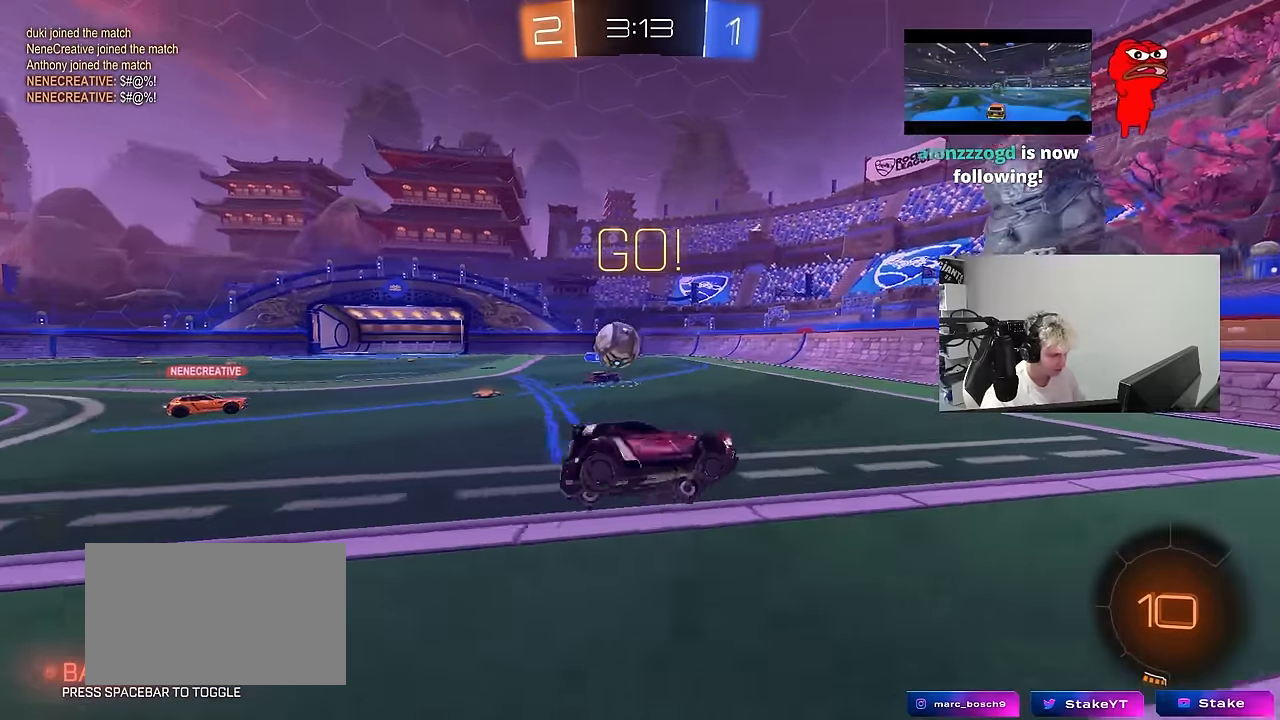
{"keys": ["a", "s"], "mouse": [], "mouse_move": "still", "events": [[17, "d", "up"], [100, "d", "down"], [200, "s", "down"], [383, "a", "down"], [383, "d", "up"]]}